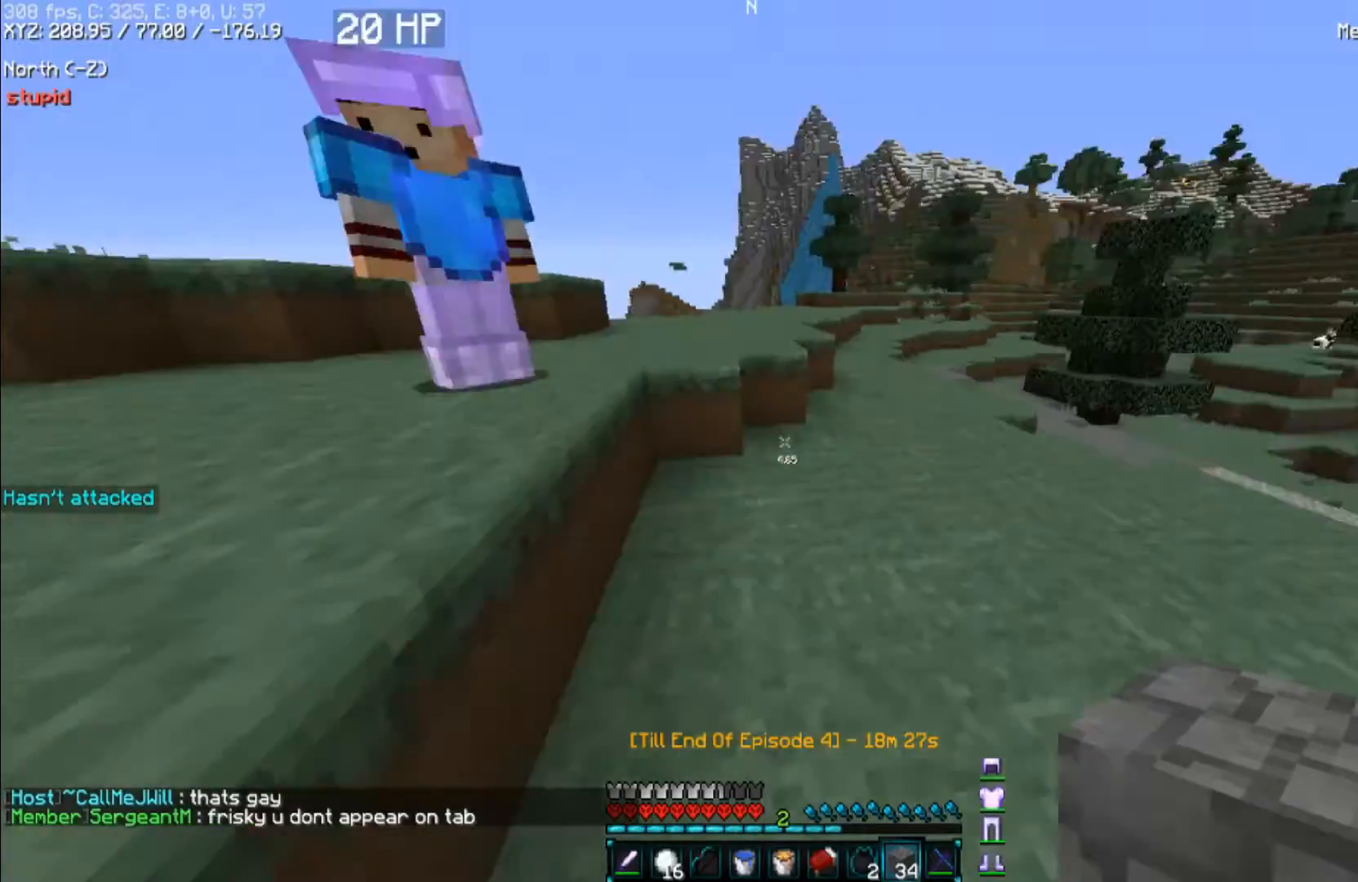
Gameplay with keyboard and mouse; each line is a JSON object with the keys and mouse buttons held at the frame after it. "events" lists presses ("down") and releases ("up") of "a", "d", "s", "space", "w", "mouse_left" and "mouse_right" between this image and that frame as [ms after this image, input, new state], when the widget could be followed in between. "mouse_left", "mouse_right" = the "left", "right" buttons of the "mouse" list. No other keys are recorded. Fast repeated clicks can show as one long hold. Mouse movement is not recorded.
{"keys": ["w"], "mouse": [], "events": [[300, "space", "down"], [500, "space", "up"]]}
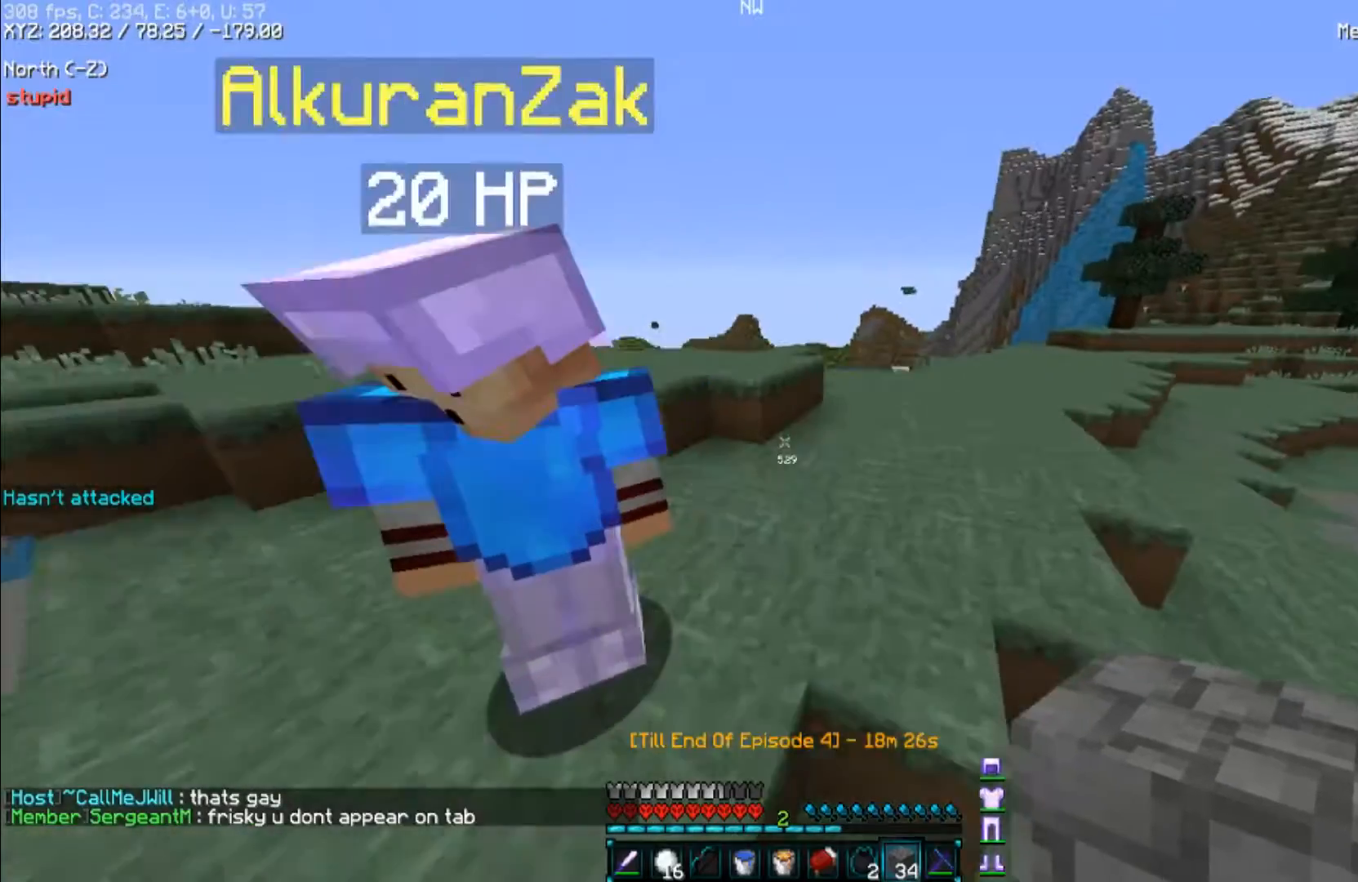
{"keys": ["a", "w"], "mouse": [], "events": [[200, "space", "down"], [333, "a", "down"], [433, "space", "up"]]}
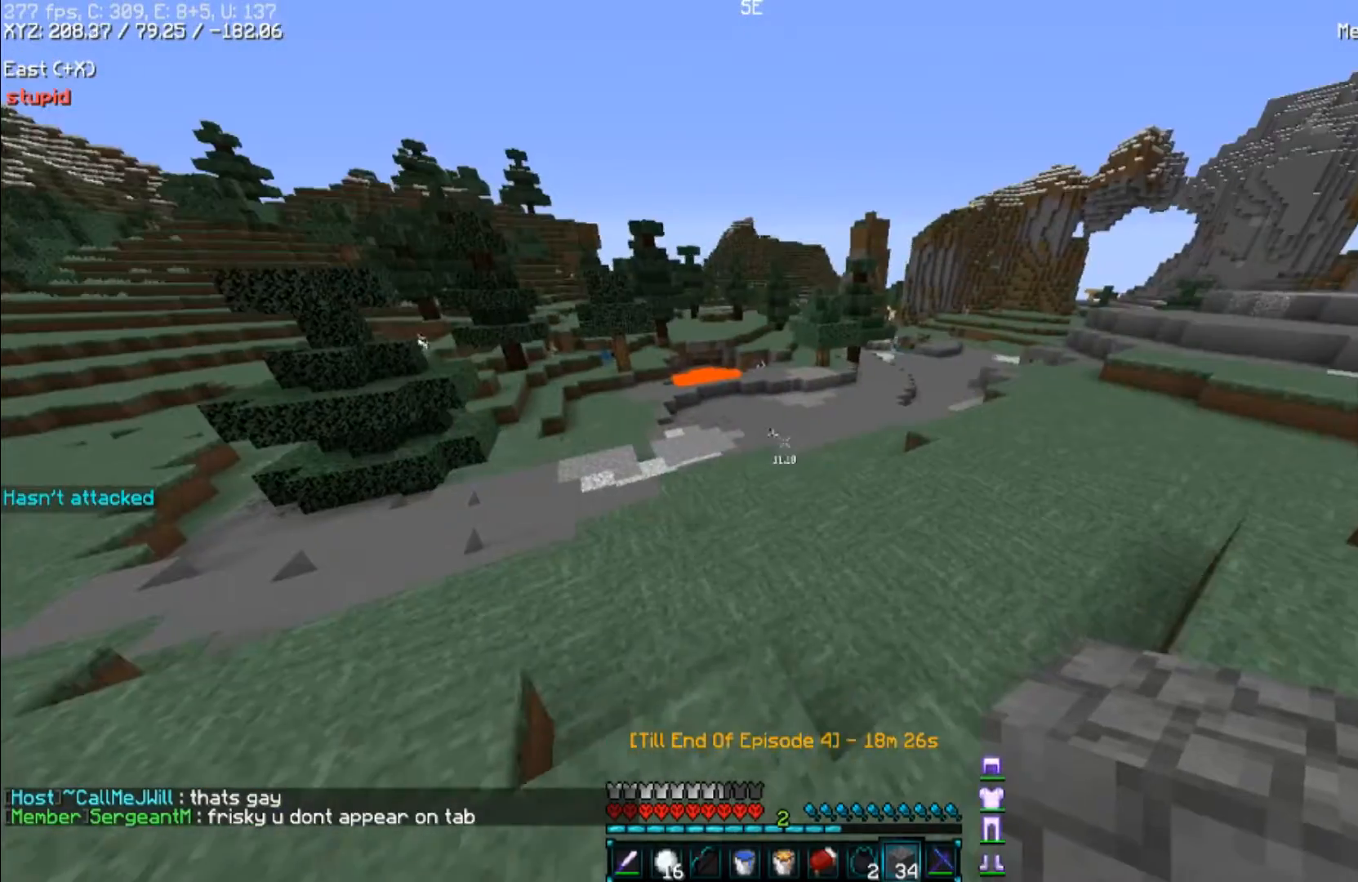
{"keys": ["w"], "mouse": [], "events": [[500, "a", "up"]]}
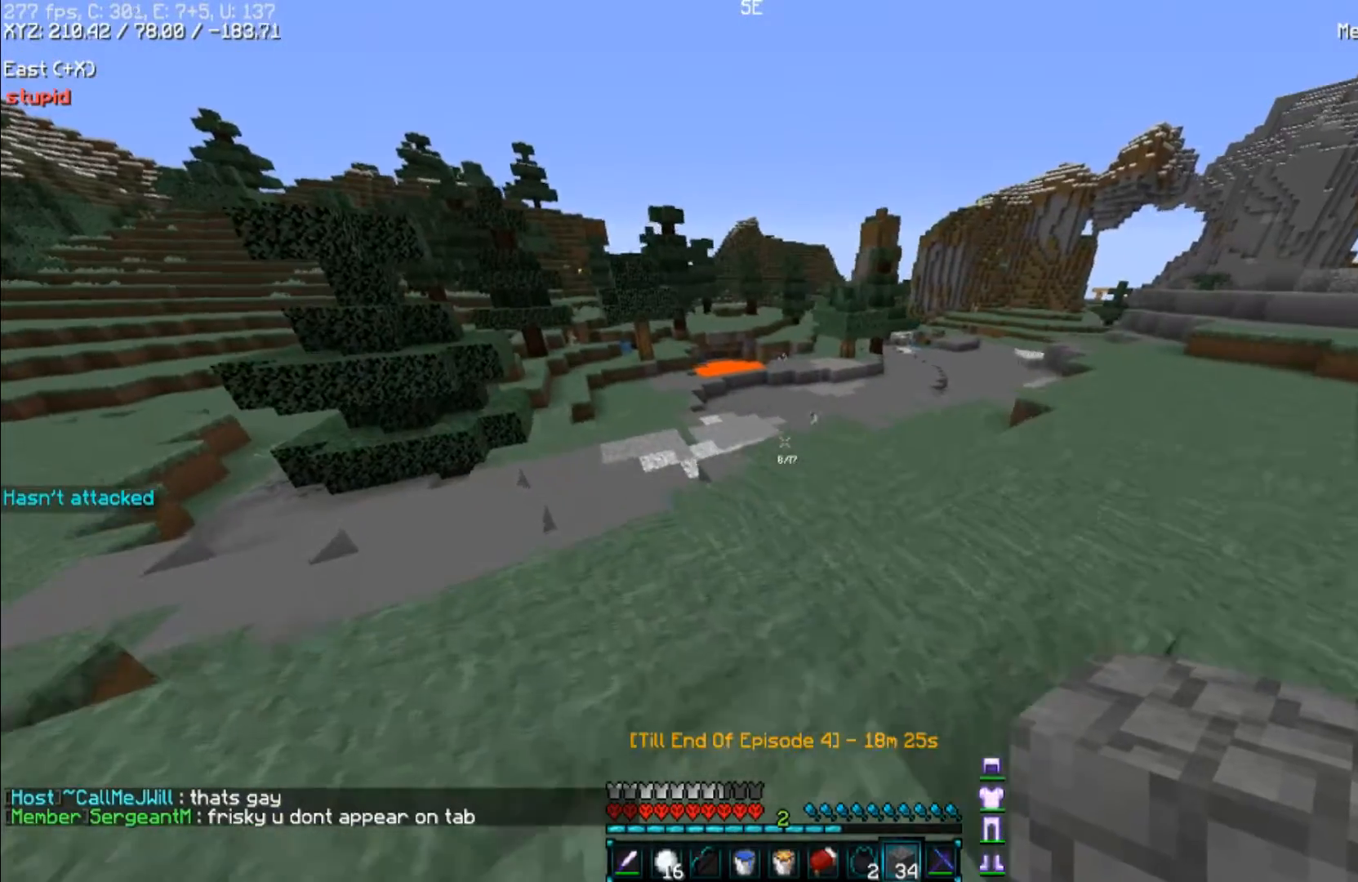
{"keys": ["d", "space", "w"], "mouse": [], "events": [[167, "d", "down"], [167, "space", "down"]]}
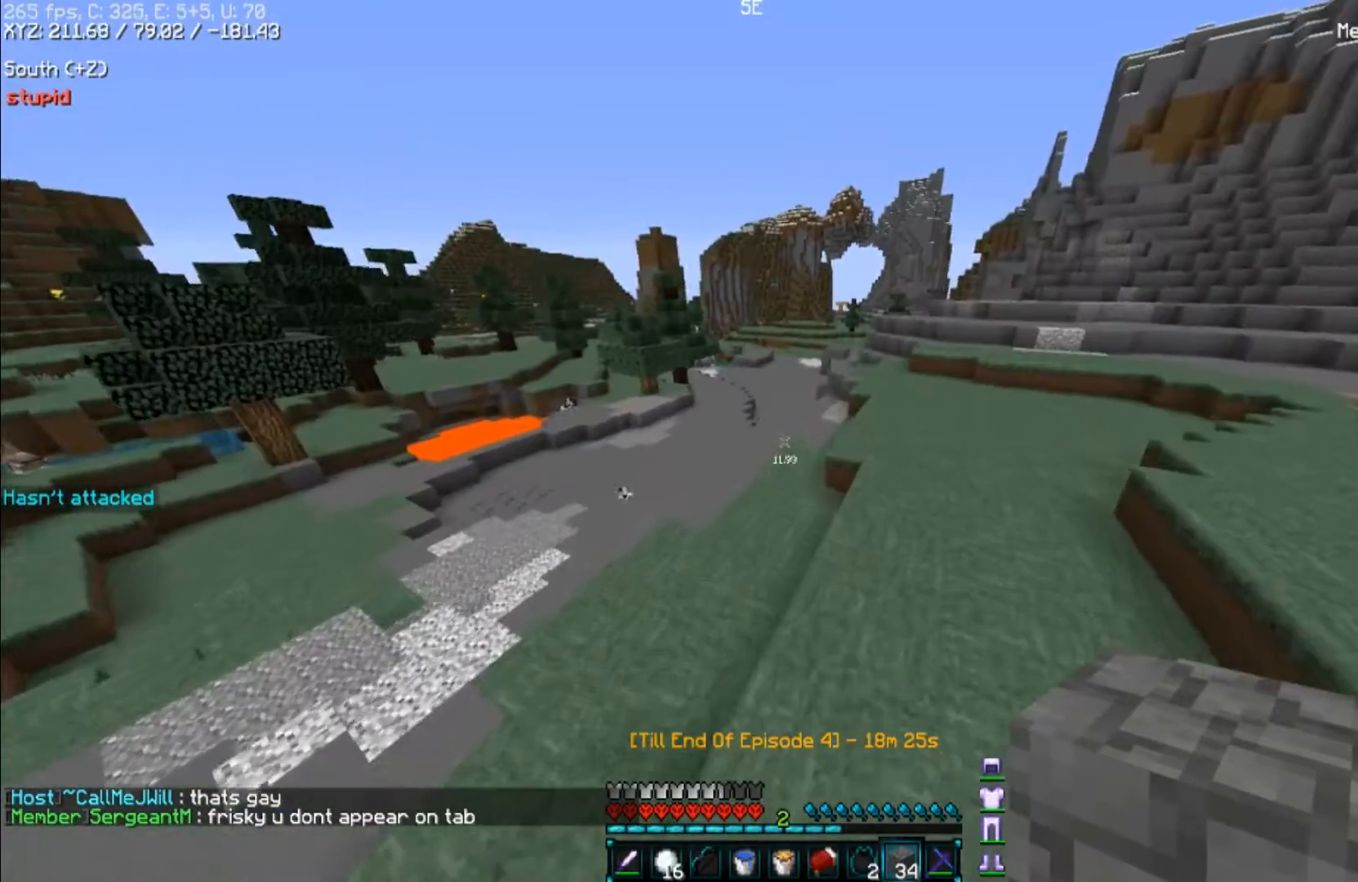
{"keys": ["d", "space", "w"], "mouse": [], "events": []}
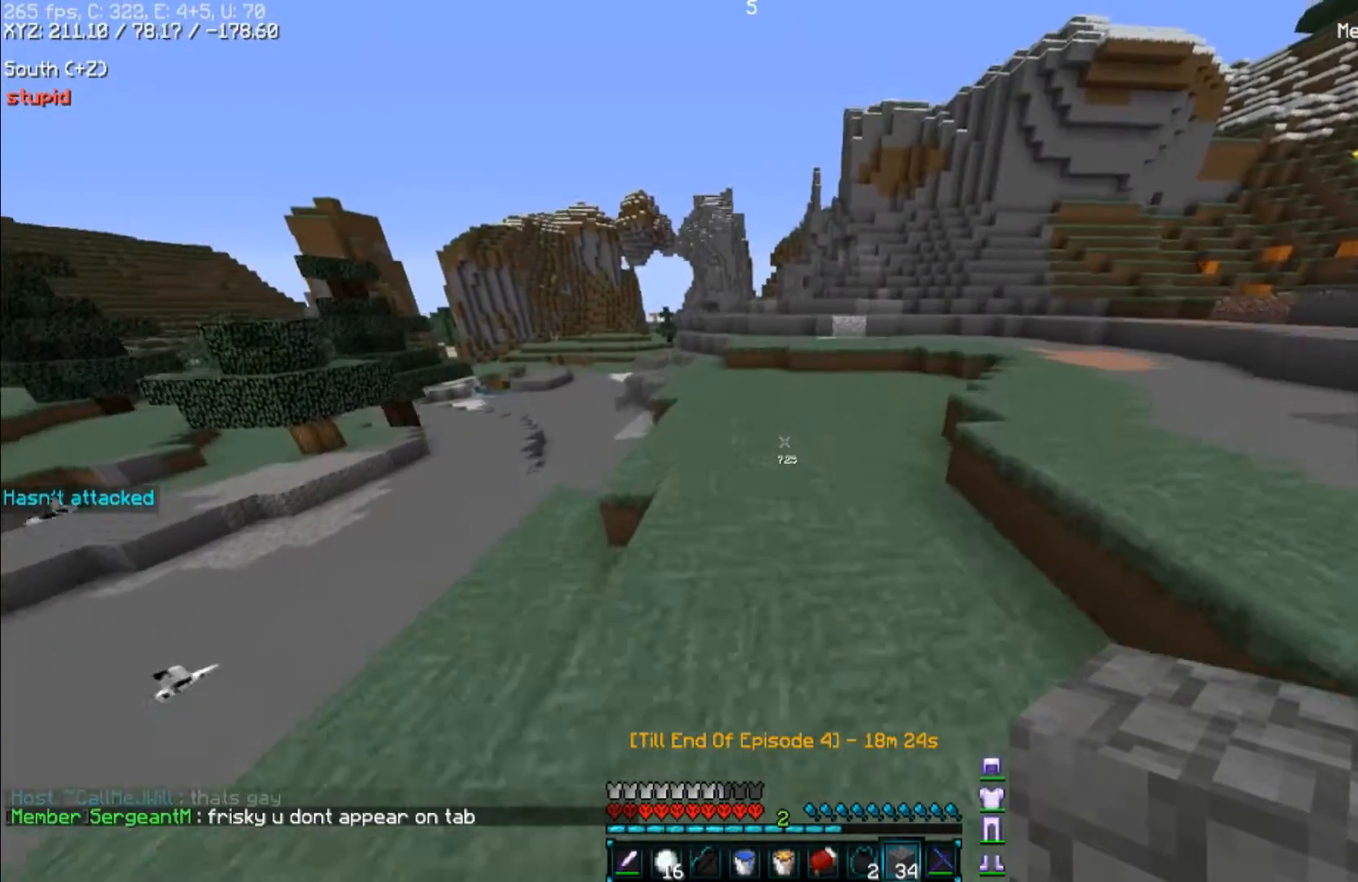
{"keys": ["d", "space"], "mouse": [], "events": [[467, "w", "up"]]}
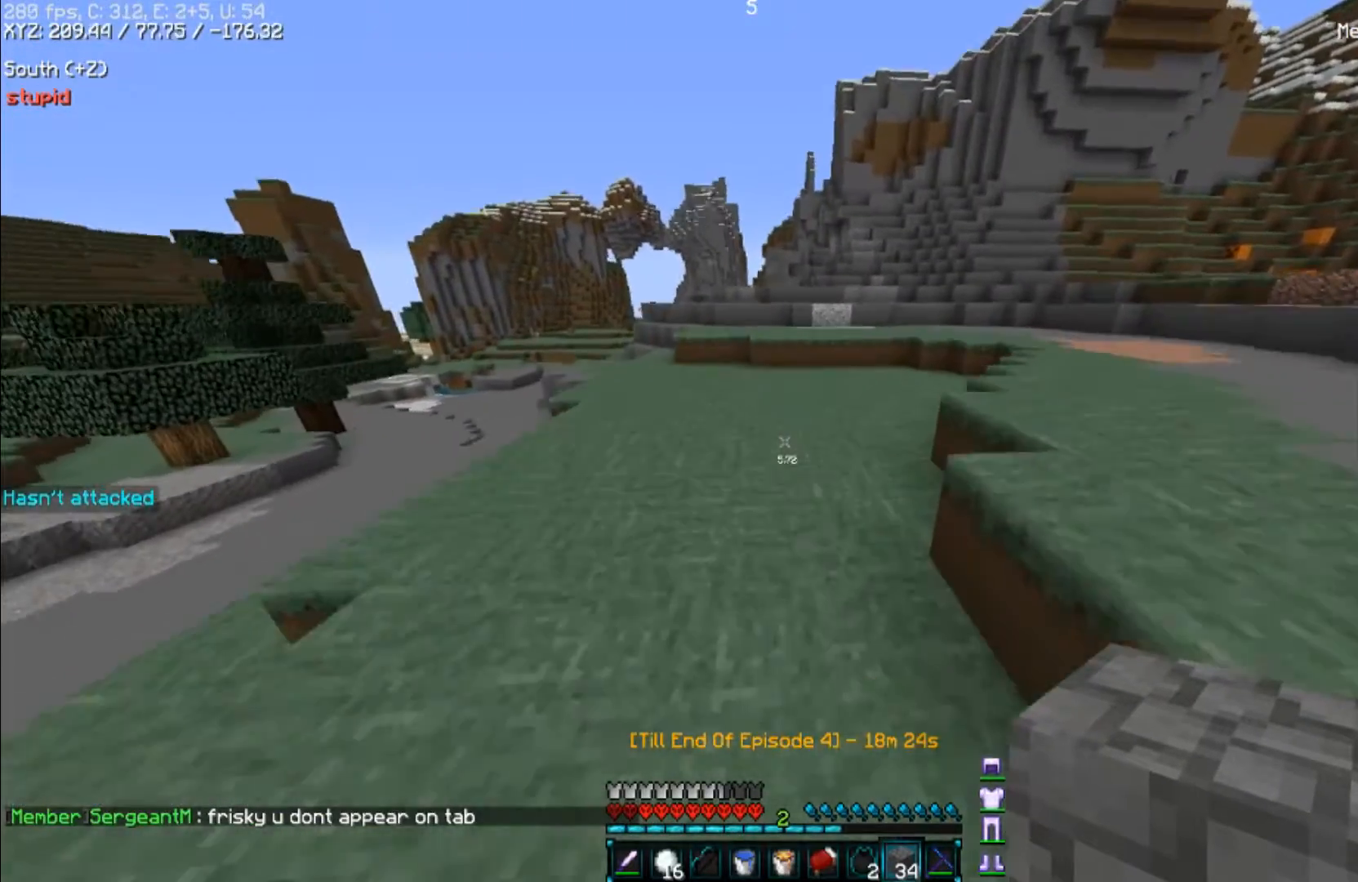
{"keys": ["d", "space"], "mouse": [], "events": []}
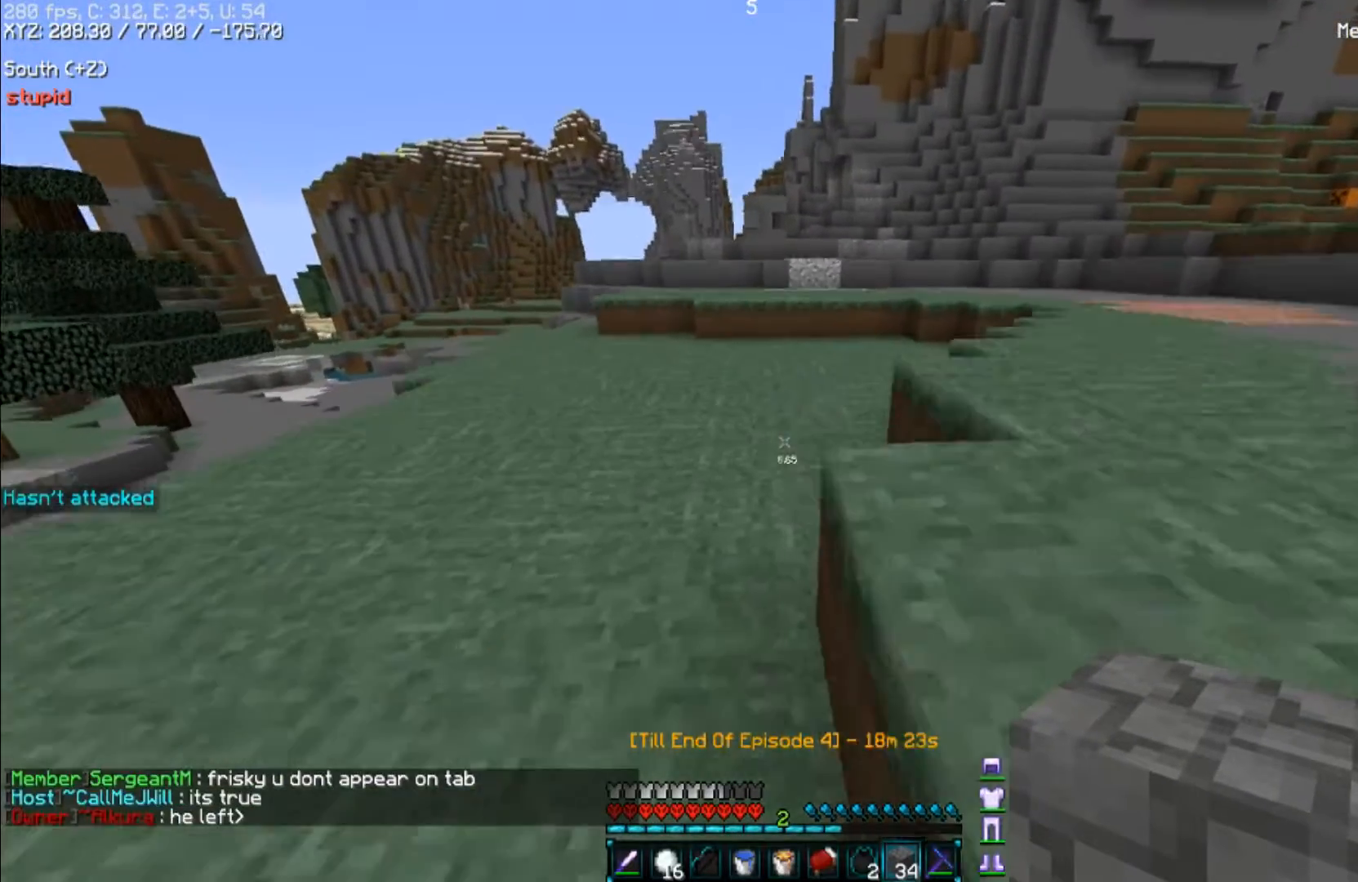
{"keys": ["d", "space"], "mouse": [], "events": []}
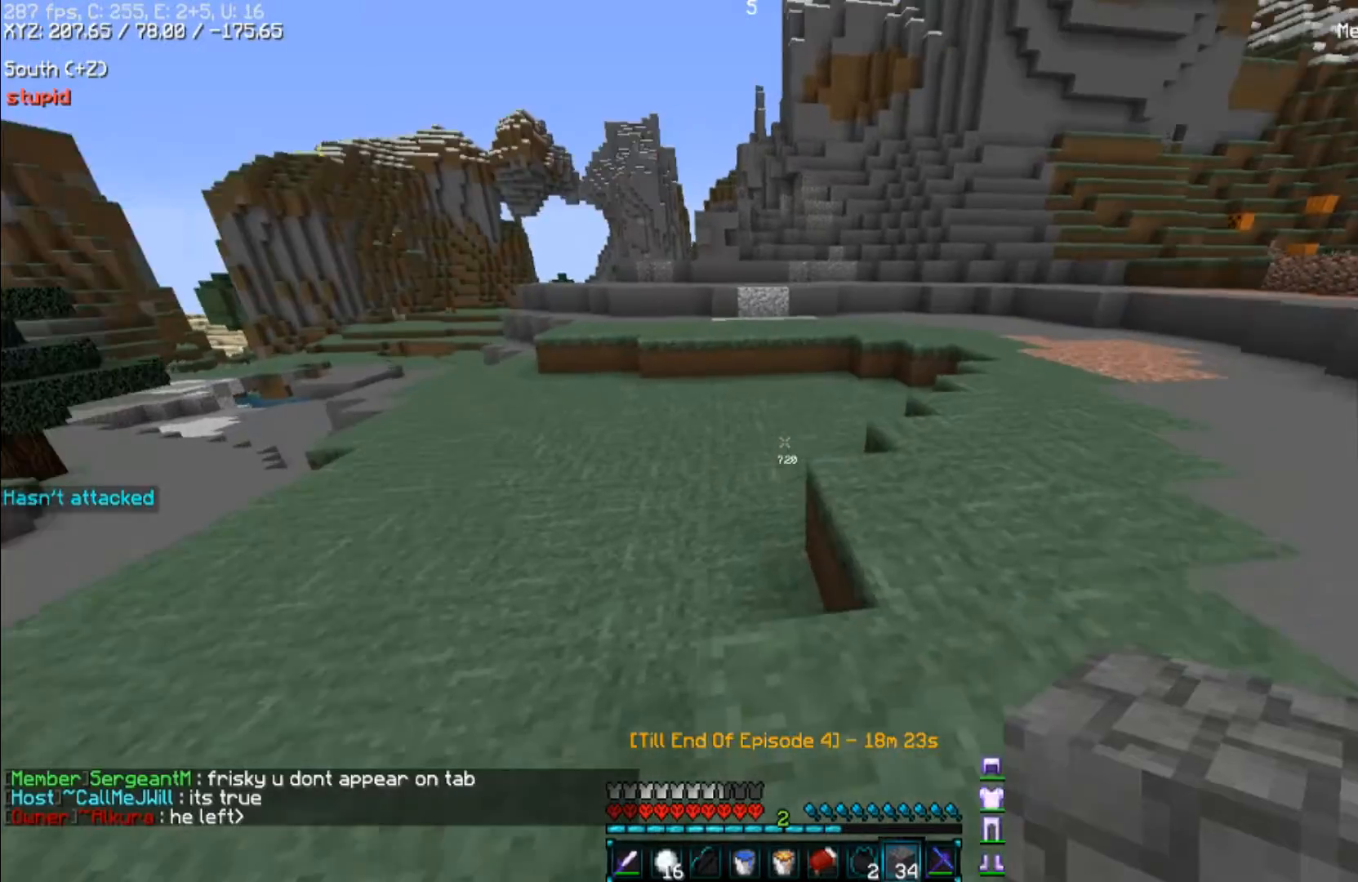
{"keys": [], "mouse": [], "events": [[167, "d", "up"], [200, "space", "up"]]}
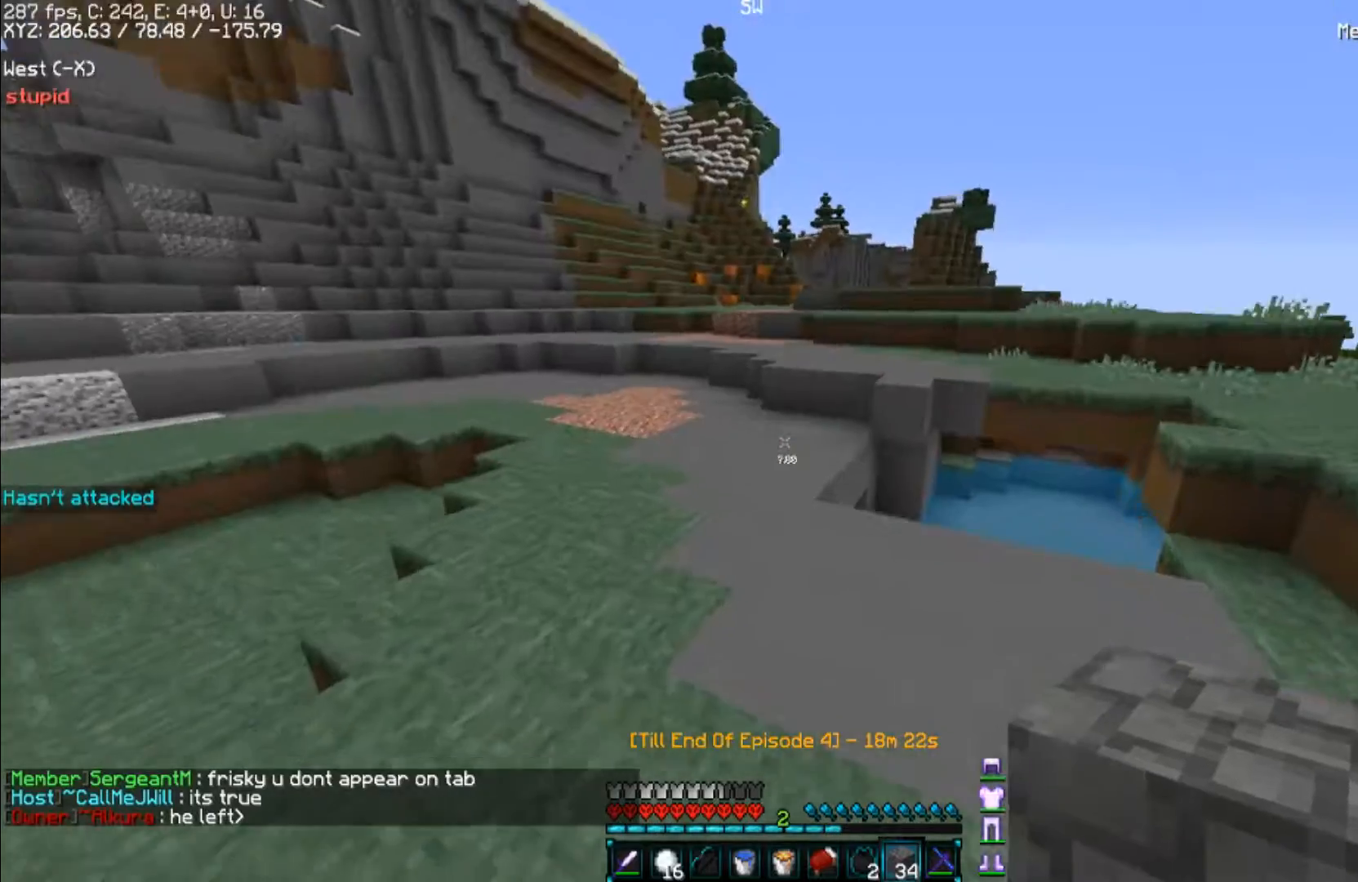
{"keys": ["space"], "mouse": [], "events": [[433, "space", "down"]]}
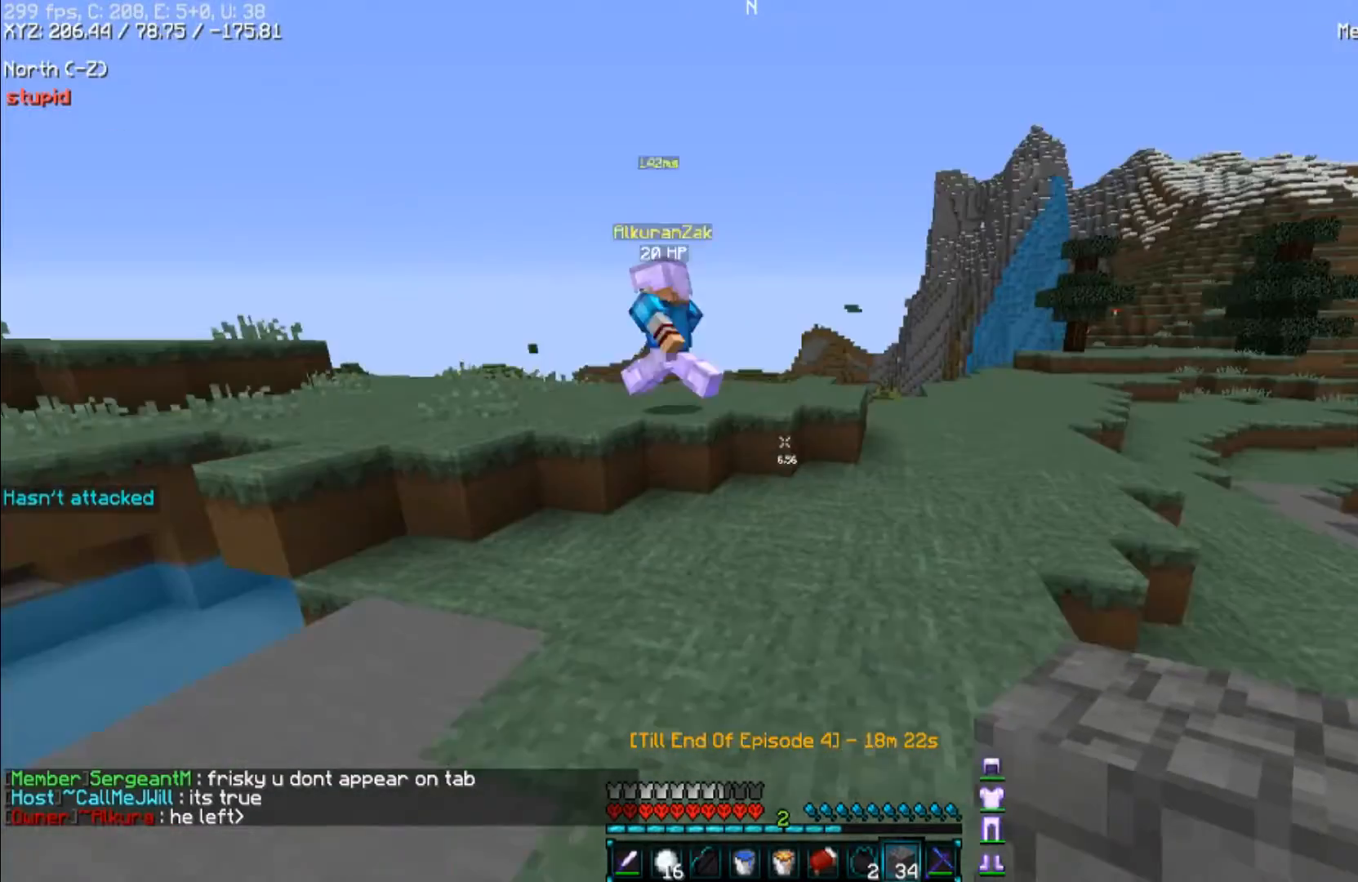
{"keys": ["space", "w"], "mouse": [], "events": [[167, "space", "up"], [200, "w", "down"], [500, "space", "down"]]}
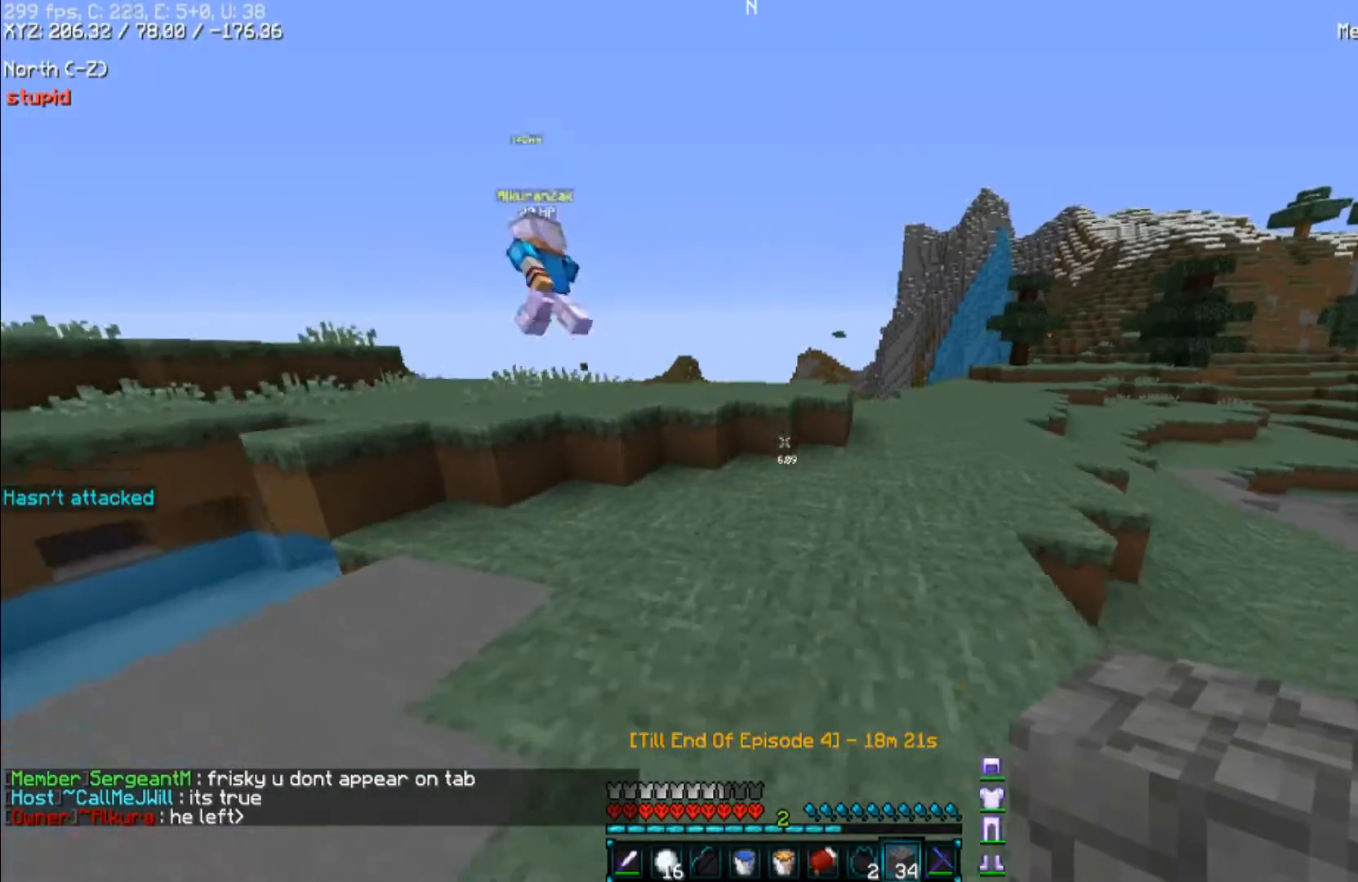
{"keys": ["a", "w"], "mouse": [], "events": [[67, "a", "down"], [267, "space", "up"]]}
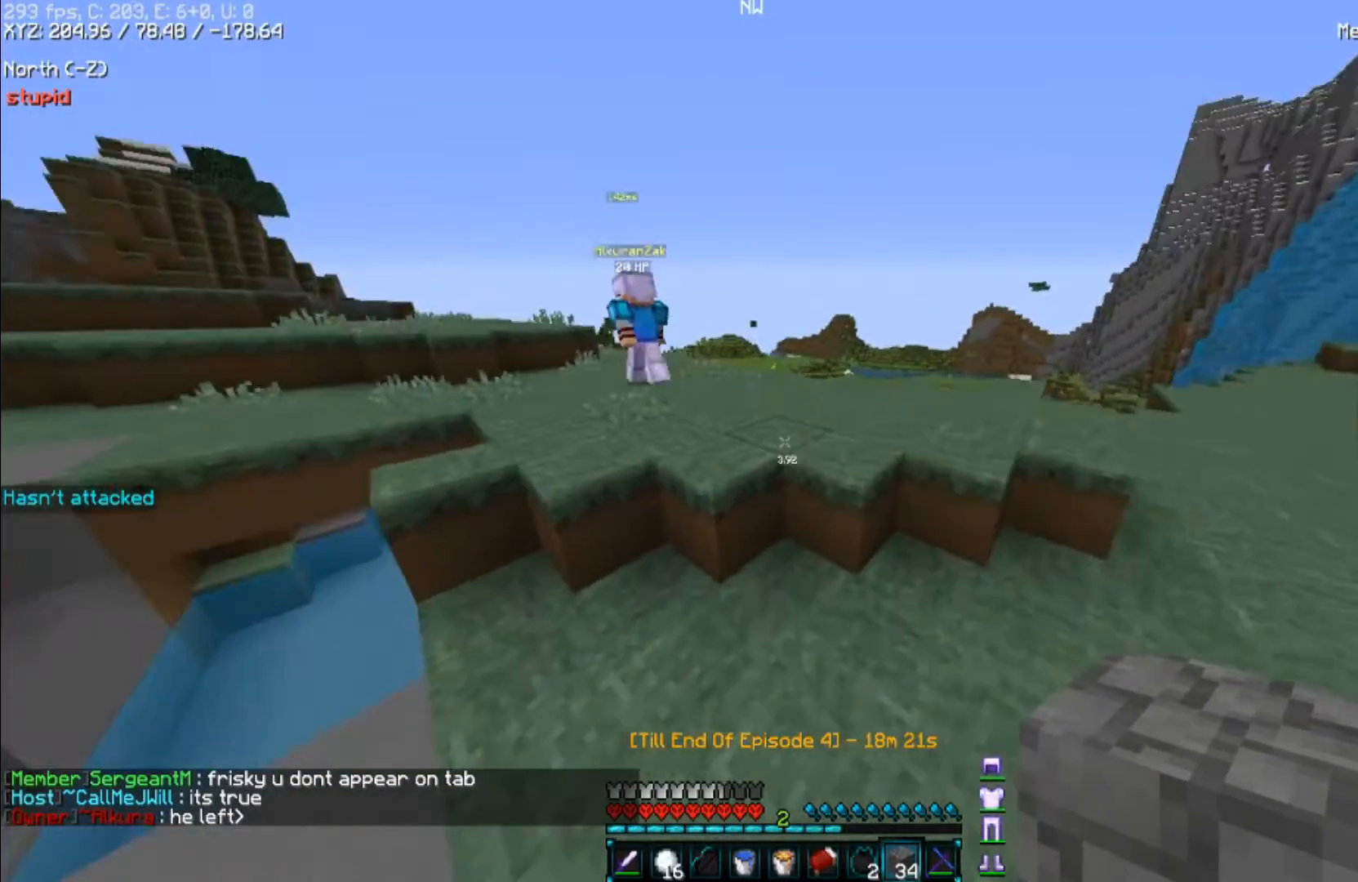
{"keys": [], "mouse": [], "events": [[67, "space", "down"], [100, "a", "up"], [433, "w", "up"], [467, "space", "up"]]}
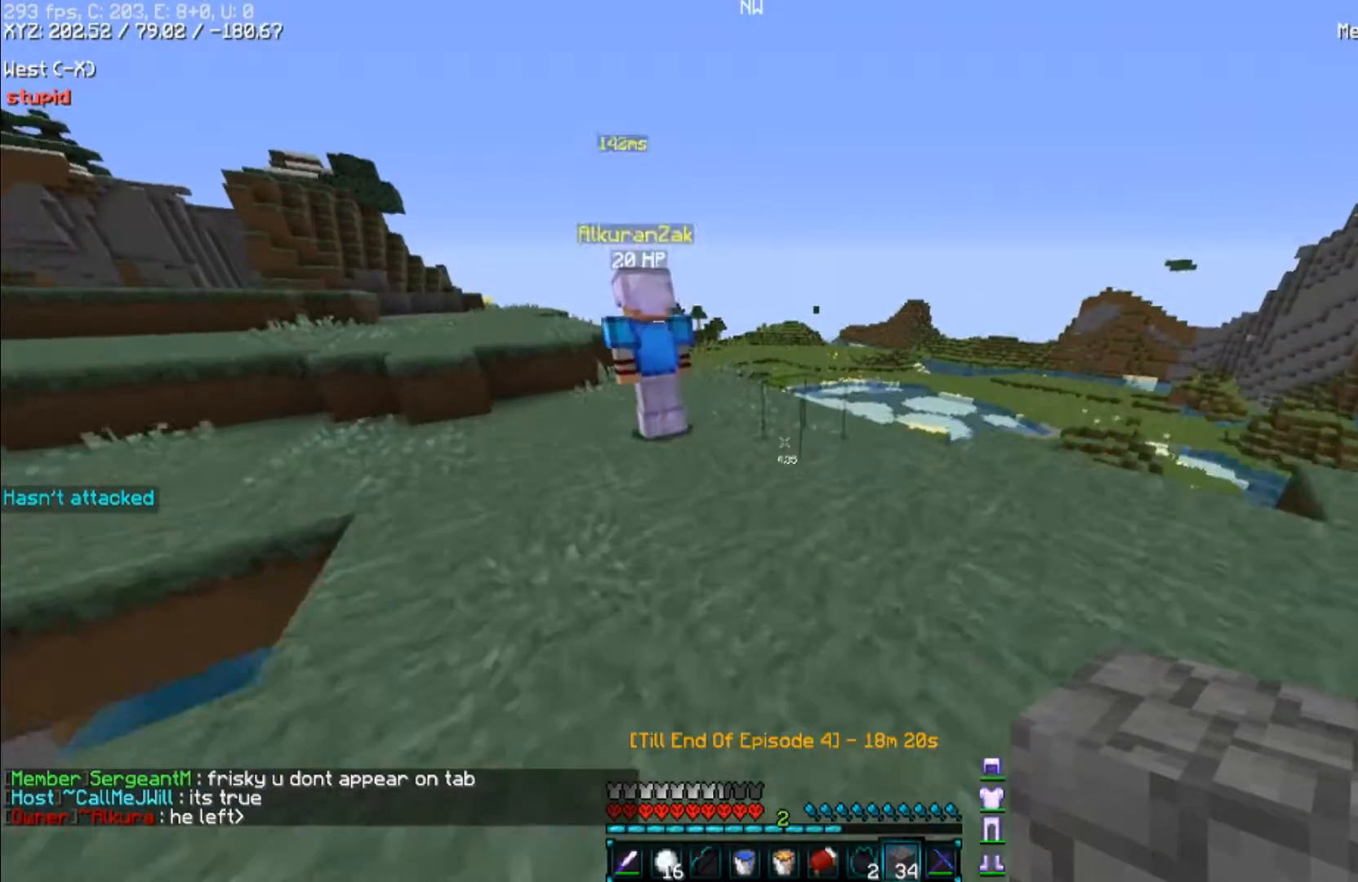
{"keys": [], "mouse": [], "events": [[167, "s", "down"], [300, "s", "up"]]}
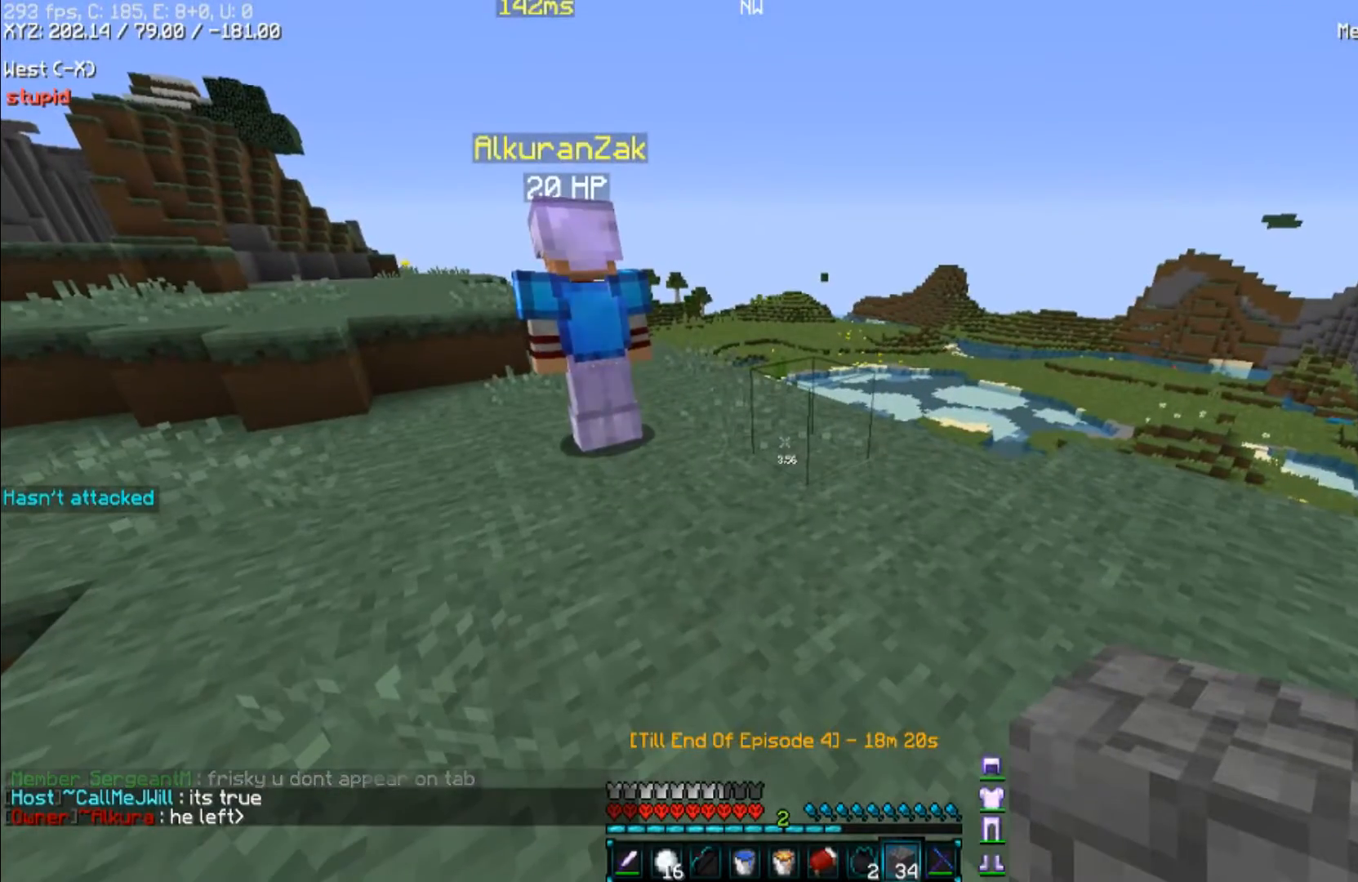
{"keys": [], "mouse": [], "events": []}